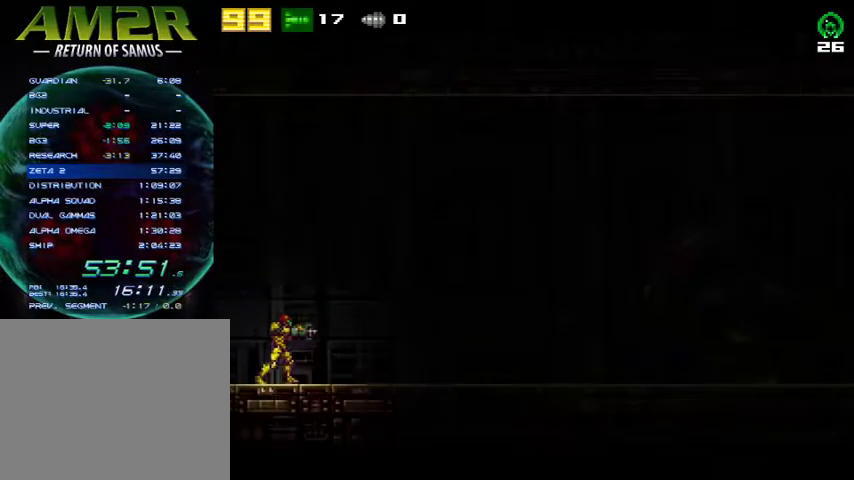
Gameplay with a controller (PlayStation layout); each line is a JSON object with the inputs held at the frame after it. "events" lists button and stick changes between this image and that frame as [ms after this image, input, new state], when the widget could be followed in between. Not read: R1 left_stick.
{"buttons": ["L2", "DPAD_LEFT"], "right_stick": "center", "events": []}
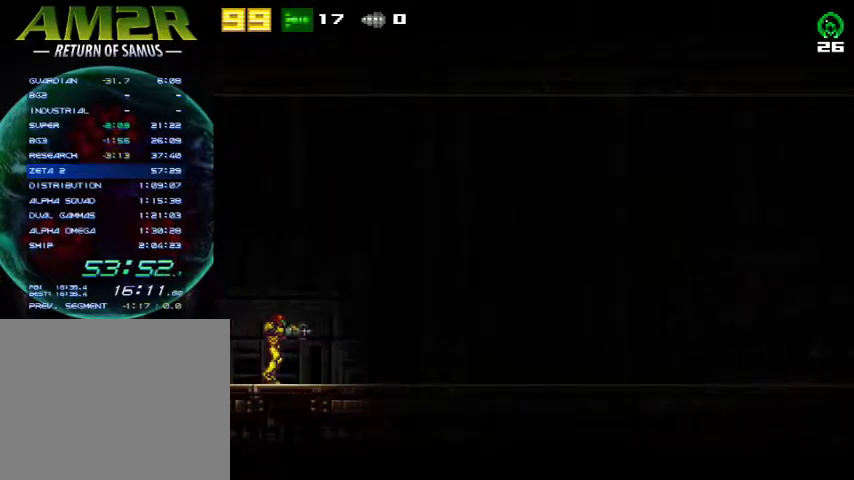
{"buttons": ["SQUARE", "L2", "DPAD_LEFT"], "right_stick": "center", "events": [[100, "DPAD_LEFT", "up"], [367, "DPAD_LEFT", "down"], [367, "SQUARE", "down"]]}
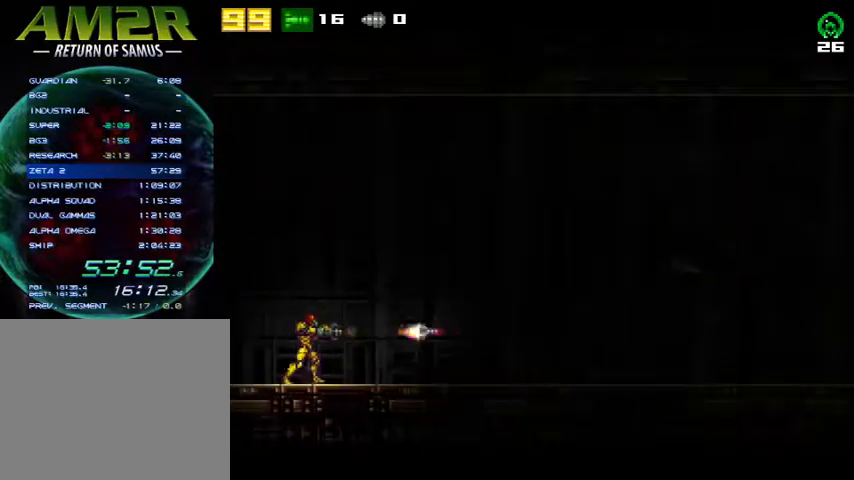
{"buttons": ["L2", "DPAD_LEFT"], "right_stick": "center", "events": [[33, "SQUARE", "up"], [300, "SQUARE", "down"], [400, "SQUARE", "up"]]}
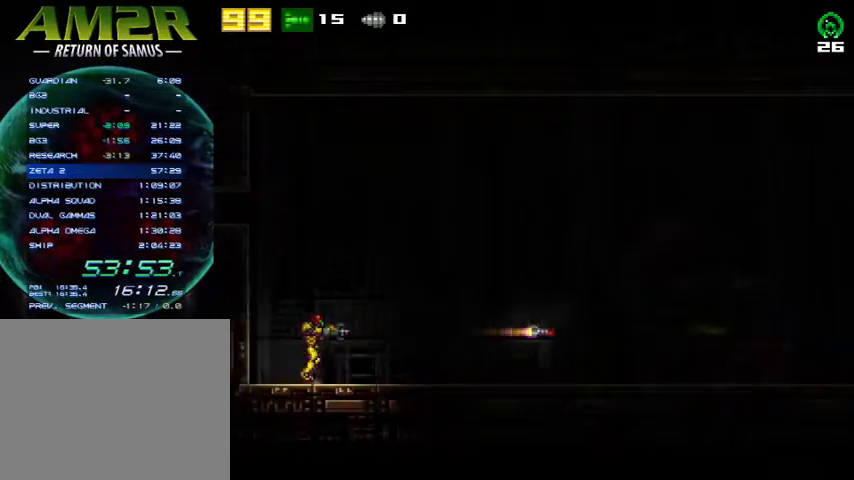
{"buttons": ["L2", "DPAD_LEFT"], "right_stick": "center", "events": []}
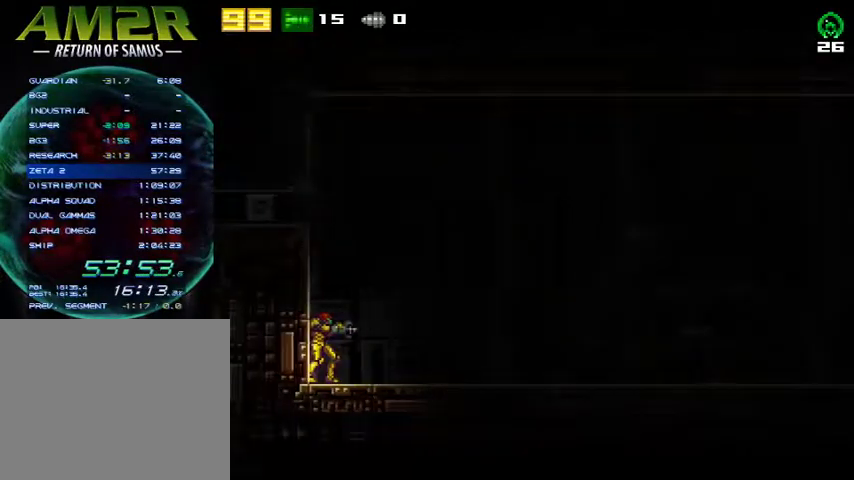
{"buttons": ["L2", "DPAD_DOWN"], "right_stick": "center", "events": [[167, "DPAD_LEFT", "up"], [467, "DPAD_DOWN", "down"]]}
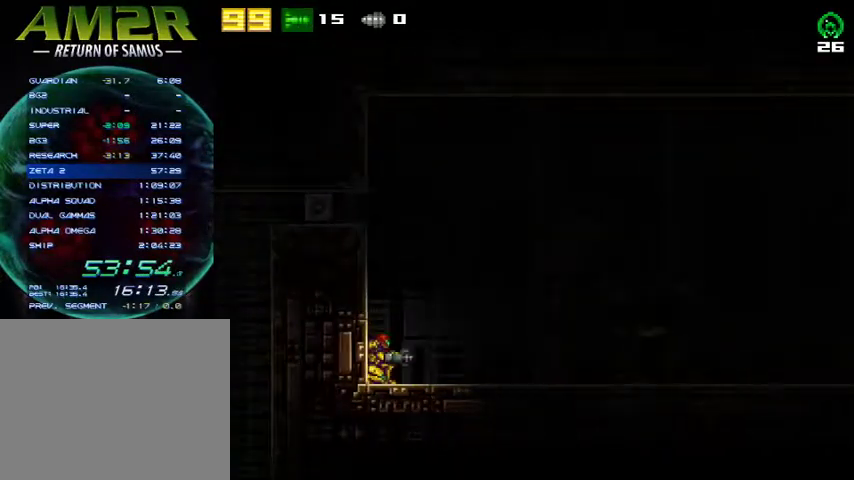
{"buttons": ["L2"], "right_stick": "center", "events": [[100, "DPAD_DOWN", "up"]]}
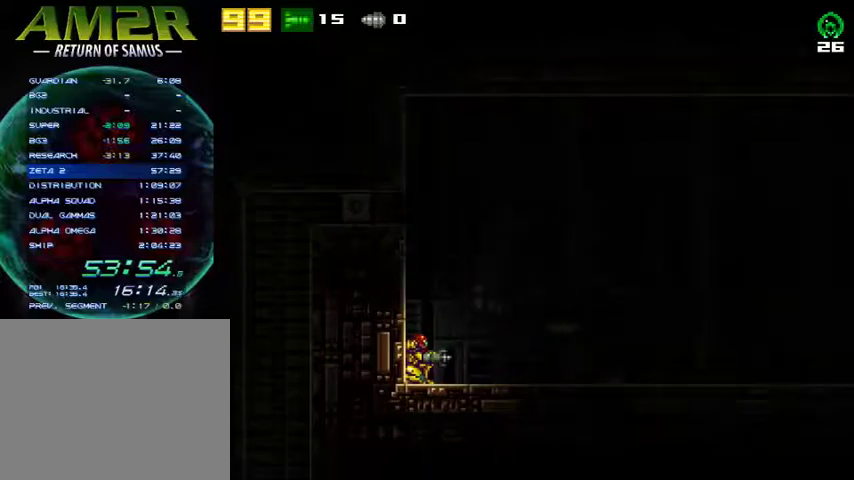
{"buttons": ["L2"], "right_stick": "center", "events": [[300, "DPAD_UP", "down"], [300, "SQUARE", "down"], [400, "DPAD_UP", "up"], [433, "SQUARE", "up"]]}
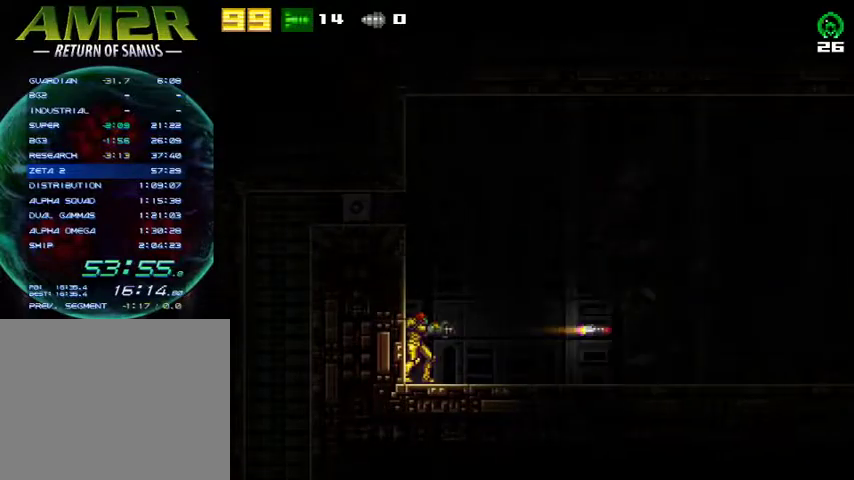
{"buttons": ["L2"], "right_stick": "center", "events": []}
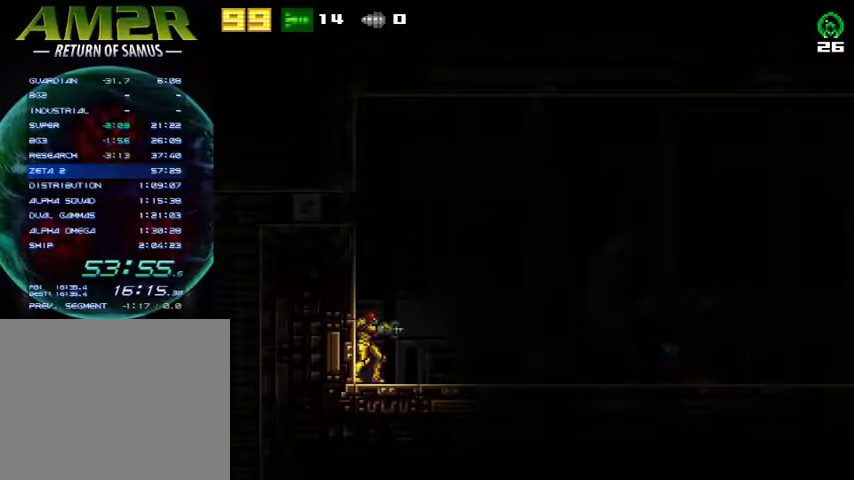
{"buttons": ["SQUARE", "L2"], "right_stick": "center", "events": [[100, "SQUARE", "down"], [267, "SQUARE", "up"], [500, "SQUARE", "down"]]}
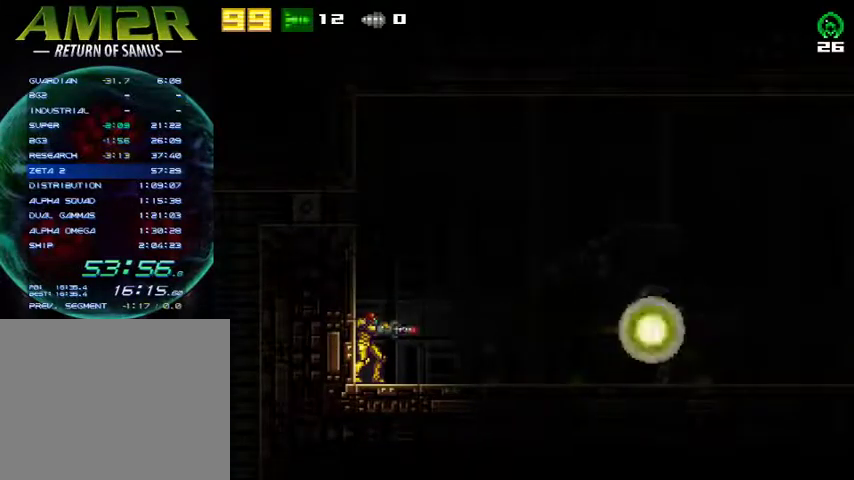
{"buttons": ["DPAD_LEFT"], "right_stick": "center", "events": [[33, "DPAD_LEFT", "down"], [33, "L2", "up"], [67, "CROSS", "down"], [133, "SQUARE", "up"], [333, "CROSS", "up"]]}
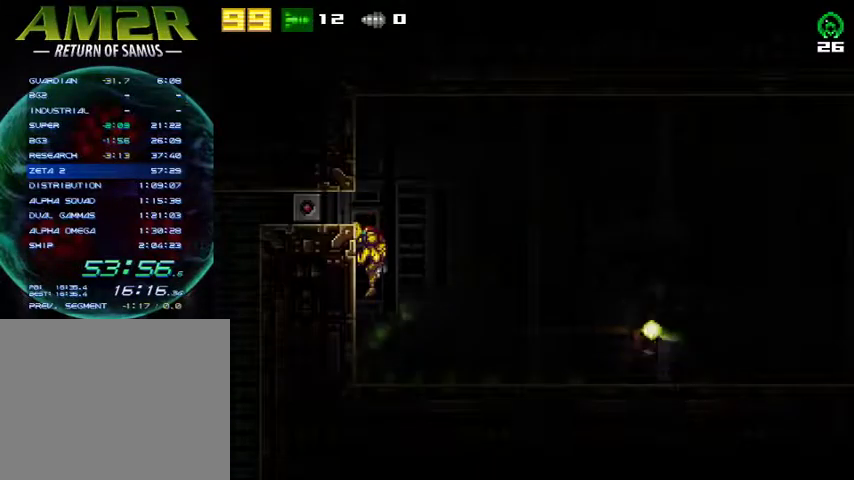
{"buttons": ["CROSS", "DPAD_RIGHT"], "right_stick": "center", "events": [[167, "DPAD_LEFT", "up"], [233, "DPAD_RIGHT", "down"], [500, "CROSS", "down"]]}
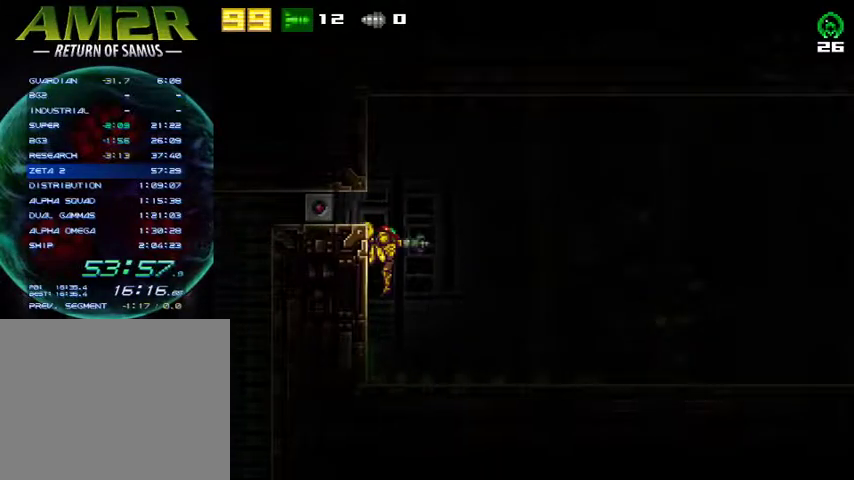
{"buttons": ["DPAD_RIGHT"], "right_stick": "center", "events": [[100, "R2", "down"], [433, "R2", "up"], [467, "CROSS", "up"]]}
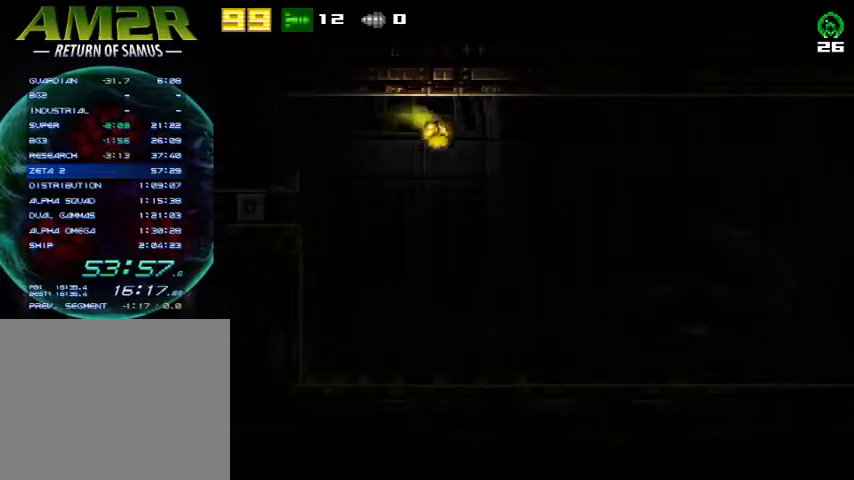
{"buttons": ["DPAD_RIGHT"], "right_stick": "center", "events": [[133, "R2", "down"], [167, "CROSS", "down"], [433, "R2", "up"], [467, "CROSS", "up"]]}
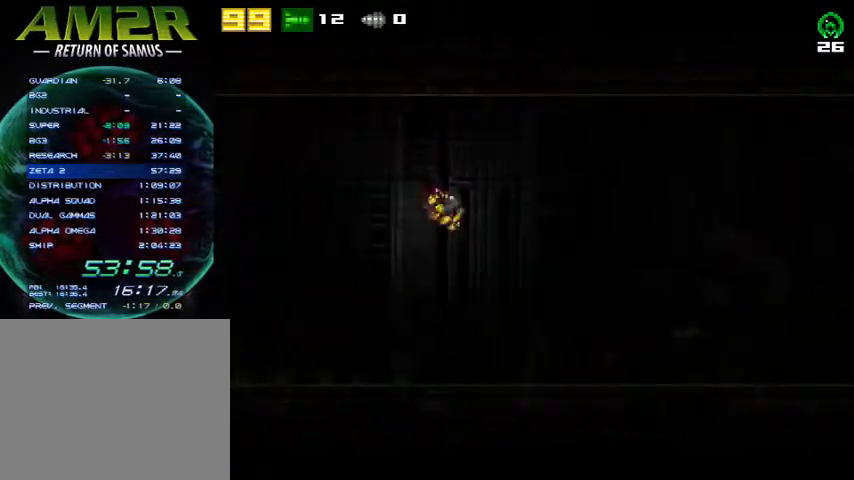
{"buttons": ["DPAD_RIGHT"], "right_stick": "center", "events": []}
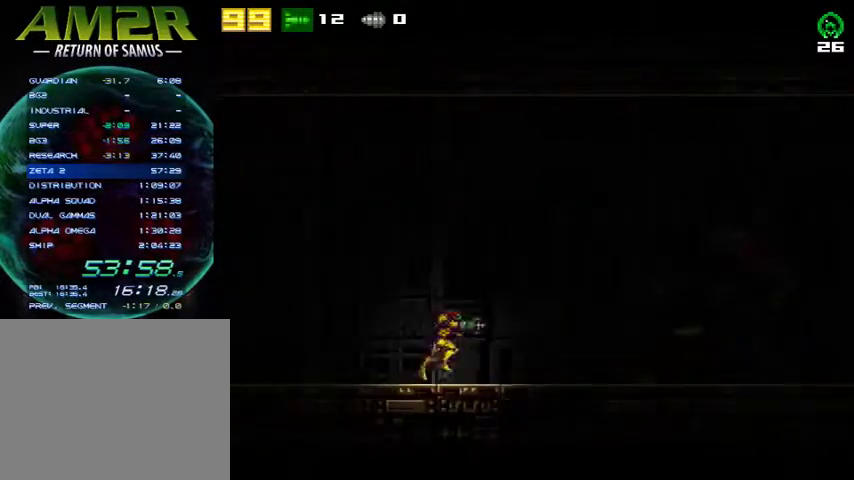
{"buttons": [], "right_stick": "center", "events": [[100, "DPAD_RIGHT", "up"]]}
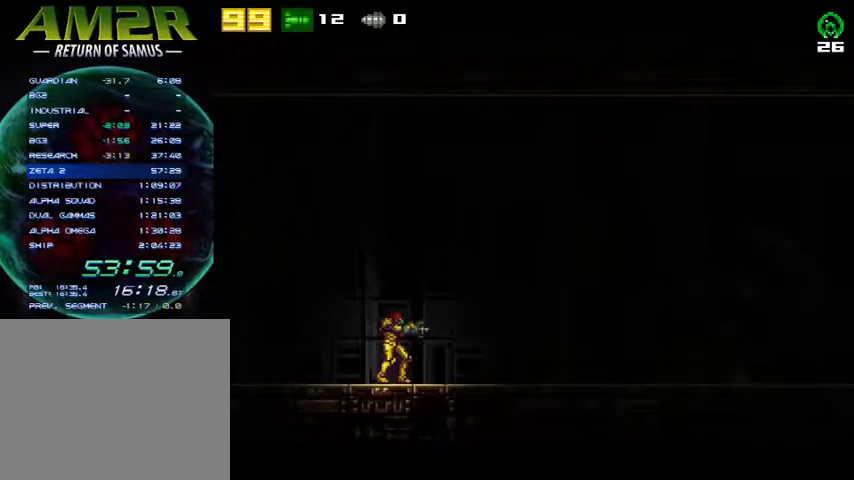
{"buttons": [], "right_stick": "center", "events": []}
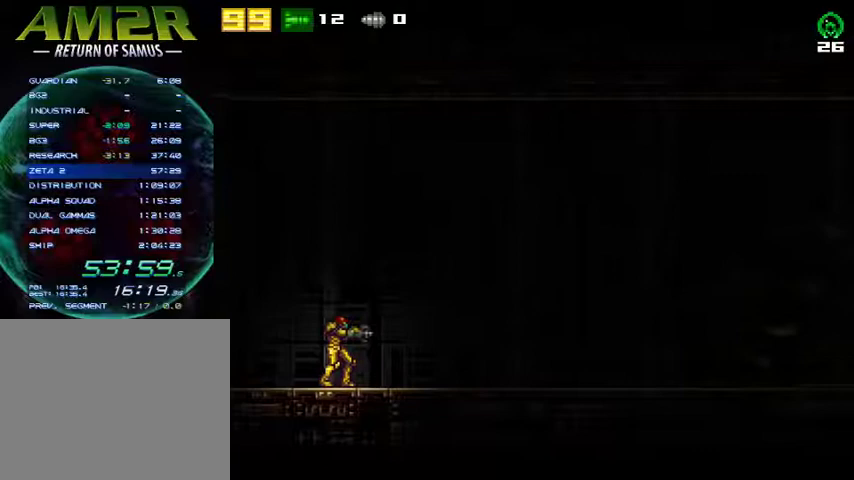
{"buttons": ["DPAD_LEFT"], "right_stick": "center", "events": [[367, "DPAD_LEFT", "down"]]}
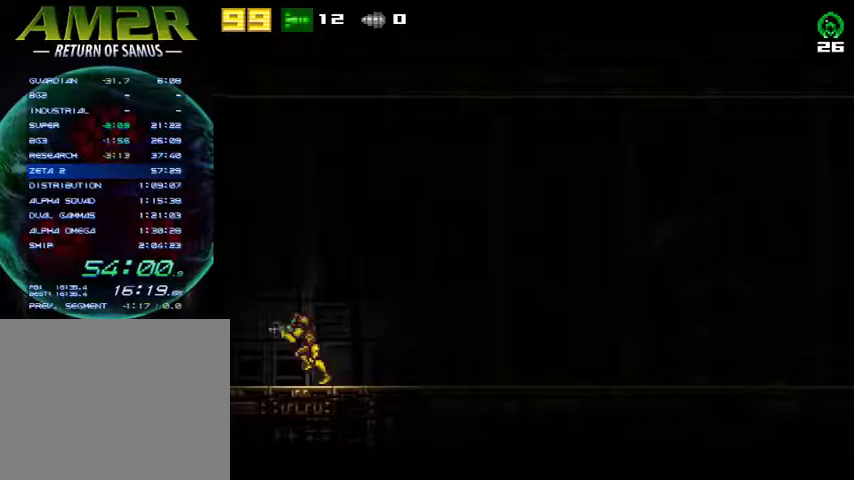
{"buttons": ["DPAD_LEFT"], "right_stick": "center", "events": []}
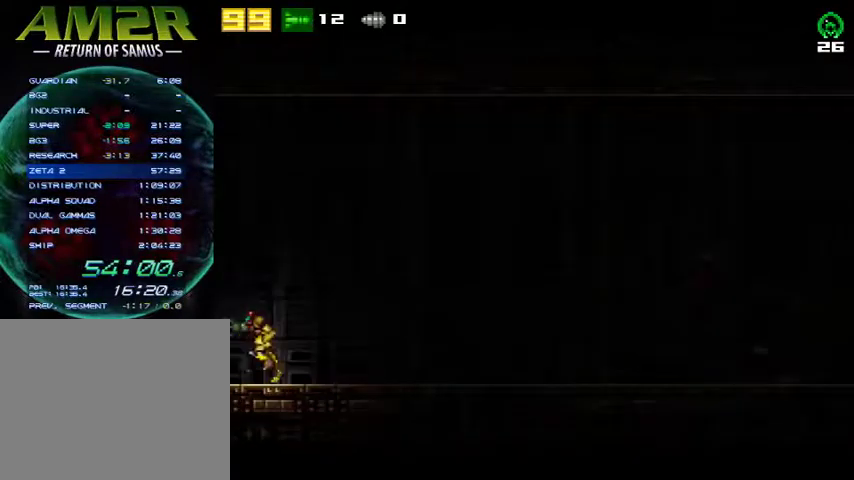
{"buttons": [], "right_stick": "center", "events": [[67, "DPAD_LEFT", "up"], [233, "DPAD_LEFT", "down"], [500, "DPAD_LEFT", "up"]]}
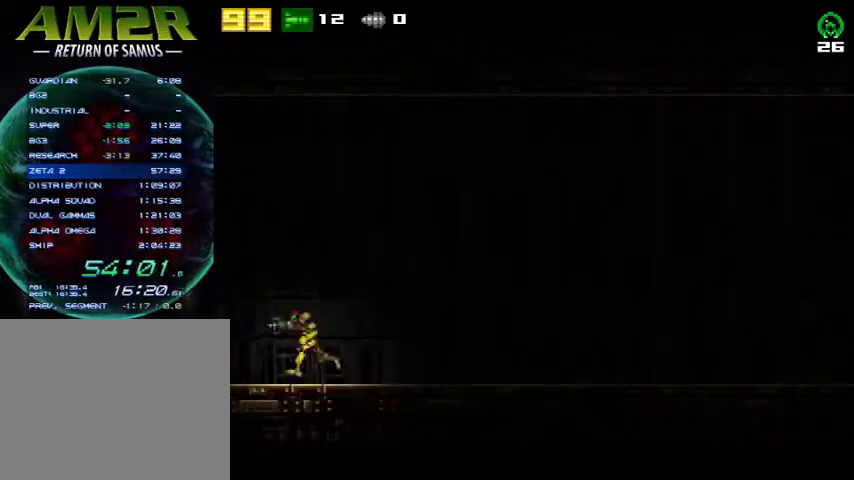
{"buttons": [], "right_stick": "center", "events": [[167, "DPAD_RIGHT", "down"], [233, "DPAD_RIGHT", "up"], [400, "DPAD_RIGHT", "down"], [500, "DPAD_RIGHT", "up"]]}
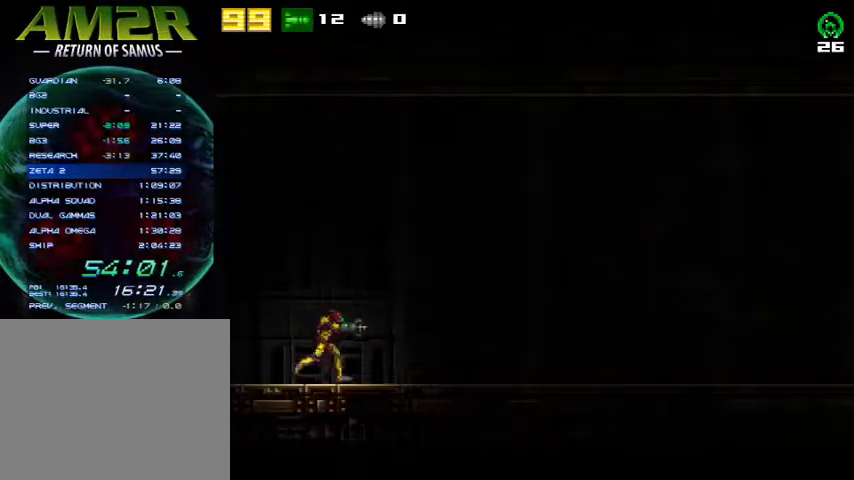
{"buttons": ["DPAD_LEFT"], "right_stick": "center", "events": [[133, "SQUARE", "down"], [233, "DPAD_LEFT", "down"], [233, "SQUARE", "up"]]}
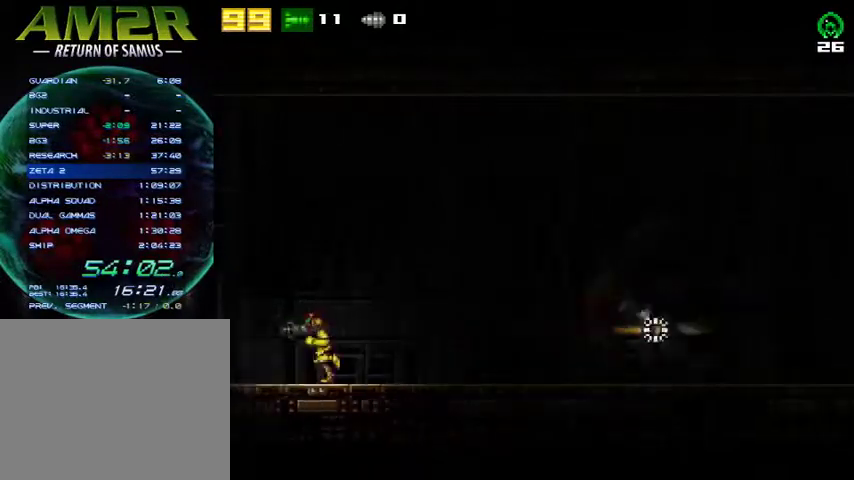
{"buttons": ["DPAD_LEFT"], "right_stick": "center", "events": []}
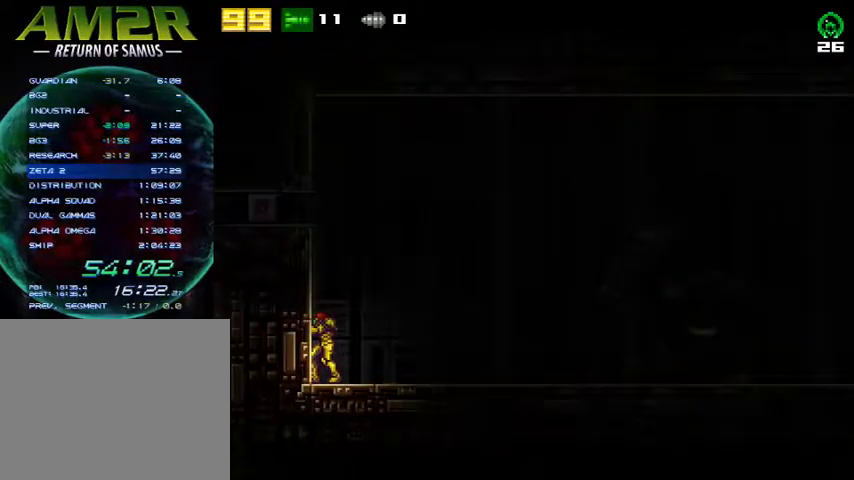
{"buttons": ["CIRCLE"], "right_stick": "center", "events": [[100, "DPAD_LEFT", "up"], [467, "CIRCLE", "down"]]}
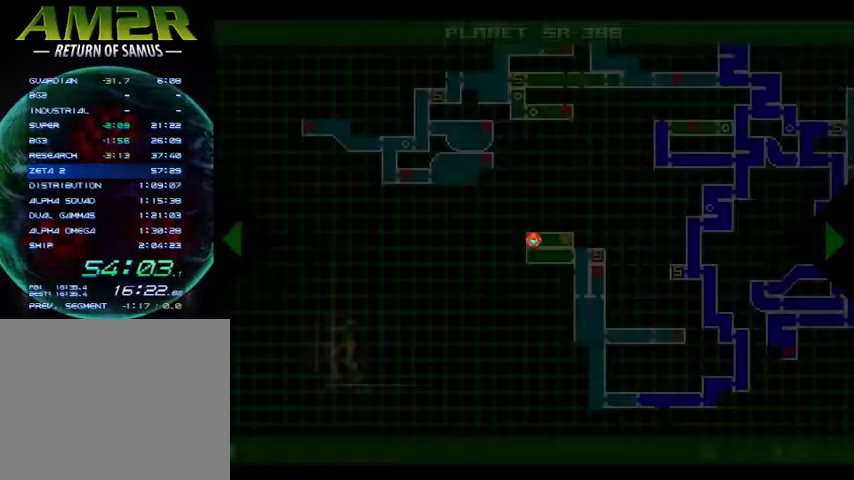
{"buttons": ["DPAD_DOWN"], "right_stick": "center", "events": [[100, "CIRCLE", "up"], [233, "DPAD_DOWN", "down"], [333, "DPAD_DOWN", "up"], [433, "DPAD_DOWN", "down"]]}
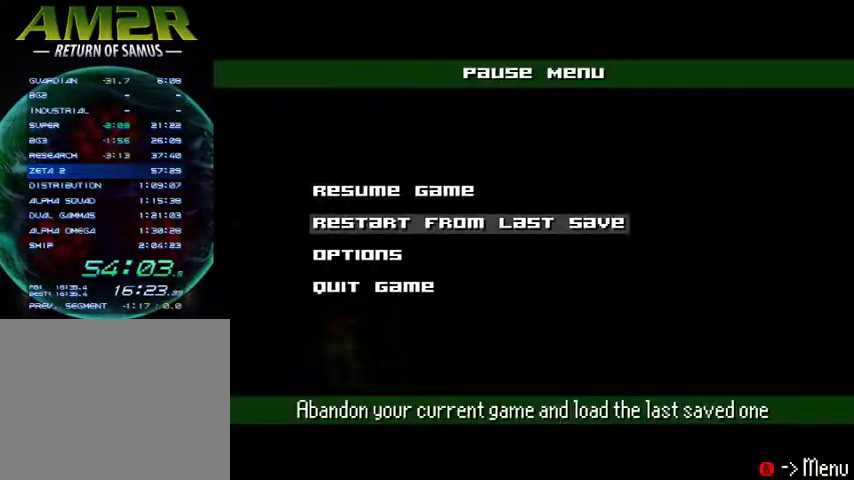
{"buttons": [], "right_stick": "center", "events": [[33, "CROSS", "down"], [33, "DPAD_DOWN", "up"], [300, "CROSS", "up"]]}
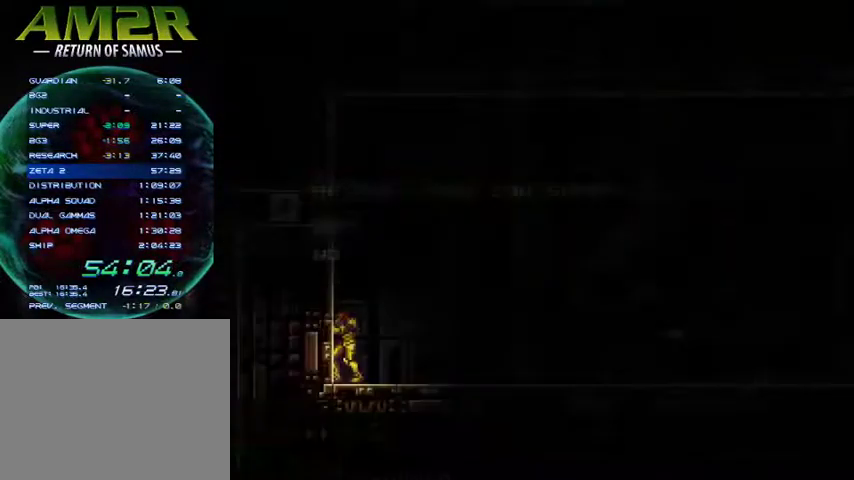
{"buttons": [], "right_stick": "center", "events": []}
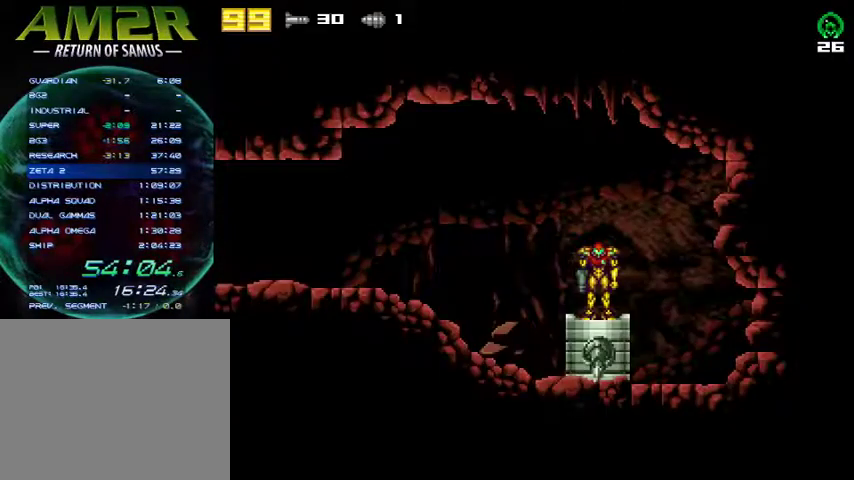
{"buttons": [], "right_stick": "center", "events": []}
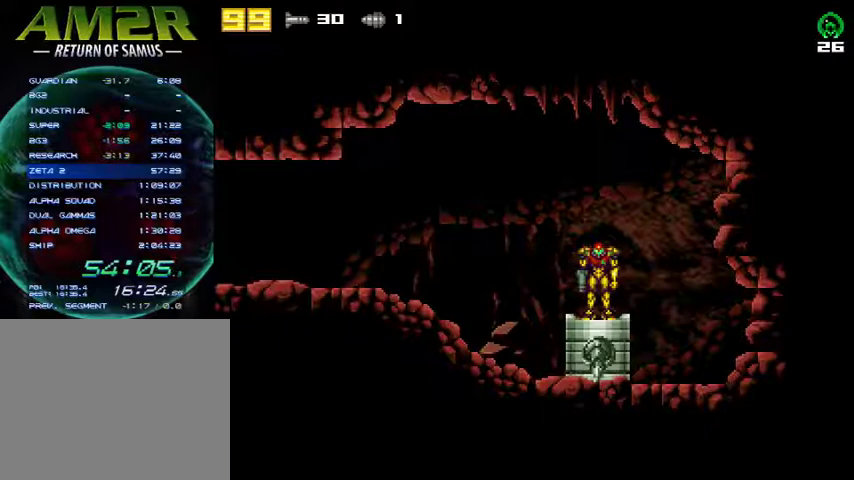
{"buttons": [], "right_stick": "center", "events": []}
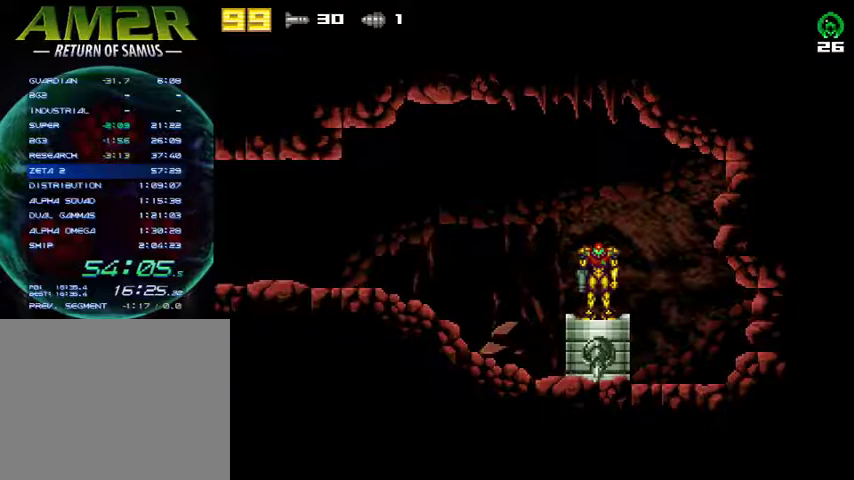
{"buttons": [], "right_stick": "center", "events": []}
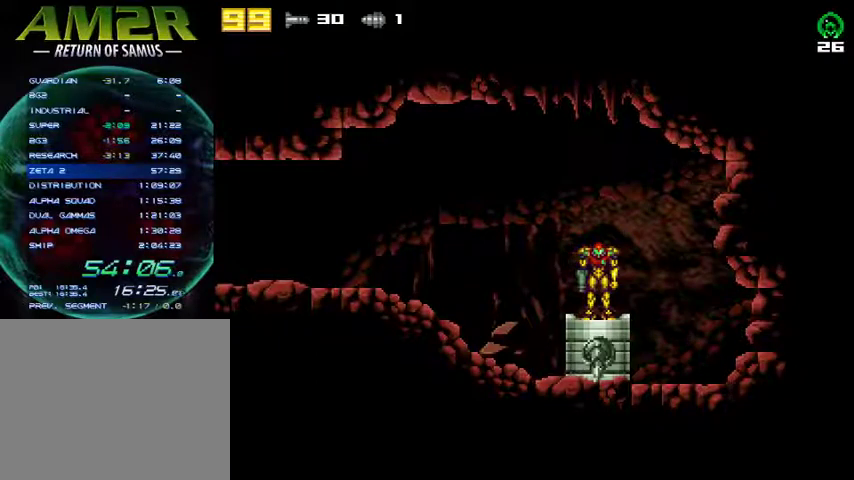
{"buttons": [], "right_stick": "center", "events": []}